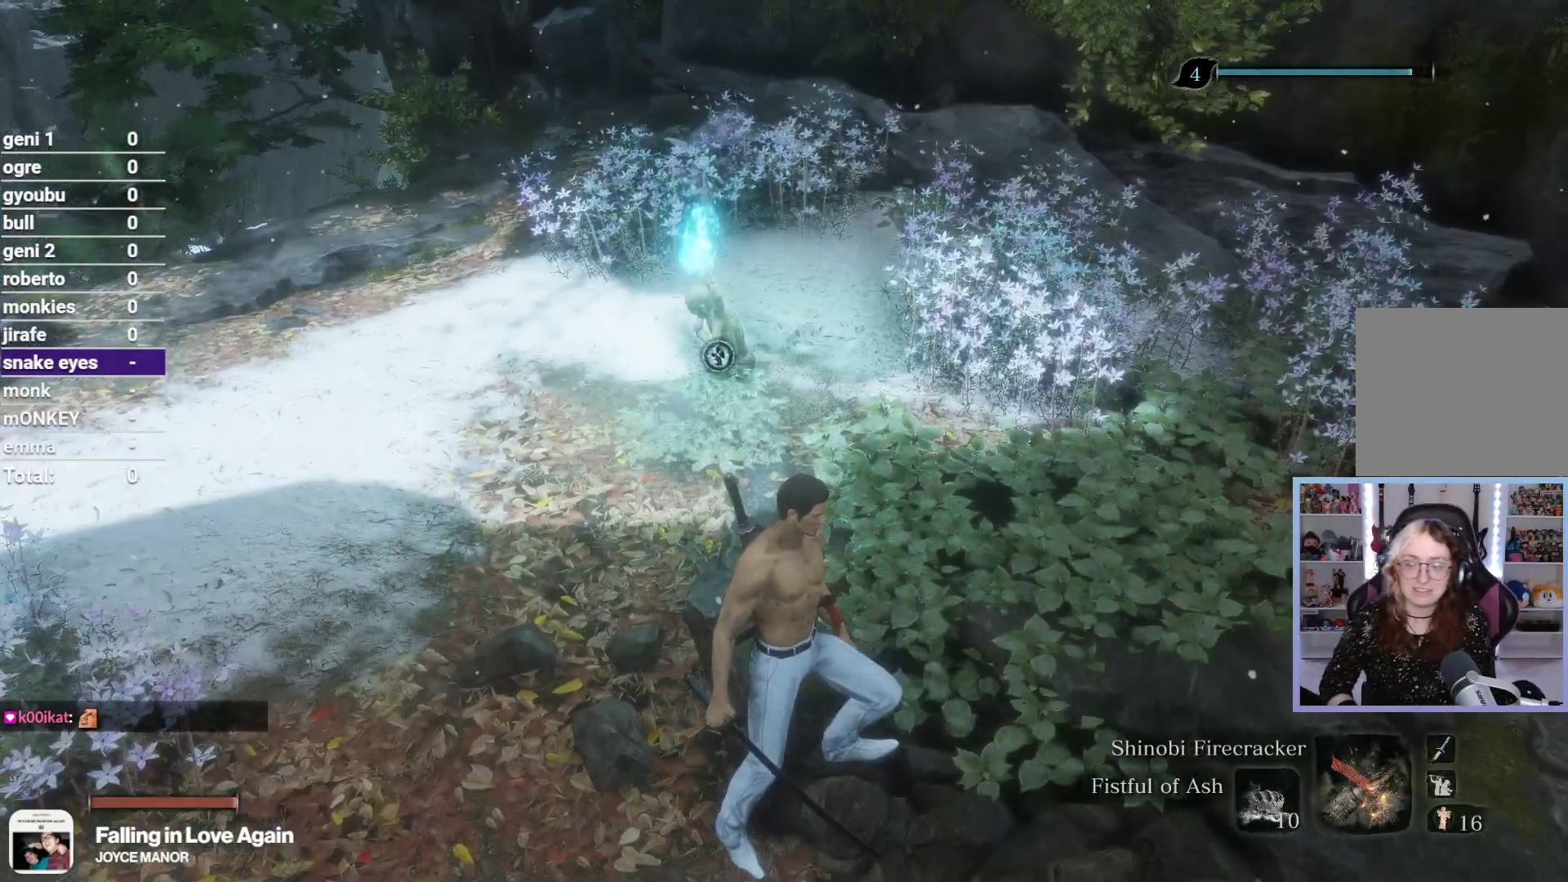
Gameplay with a controller (Xbox layout); each line is a JSON object with the inputs held at the frame after it (dt_ms = milliseconds from this image to that frame). "events" lists button and stick changes between this image and that frame as [ms after this image, input, new state], when the widget could be followed in between.
{"dt_ms": 500, "buttons": [], "left_stick": "center", "right_stick": "left"}
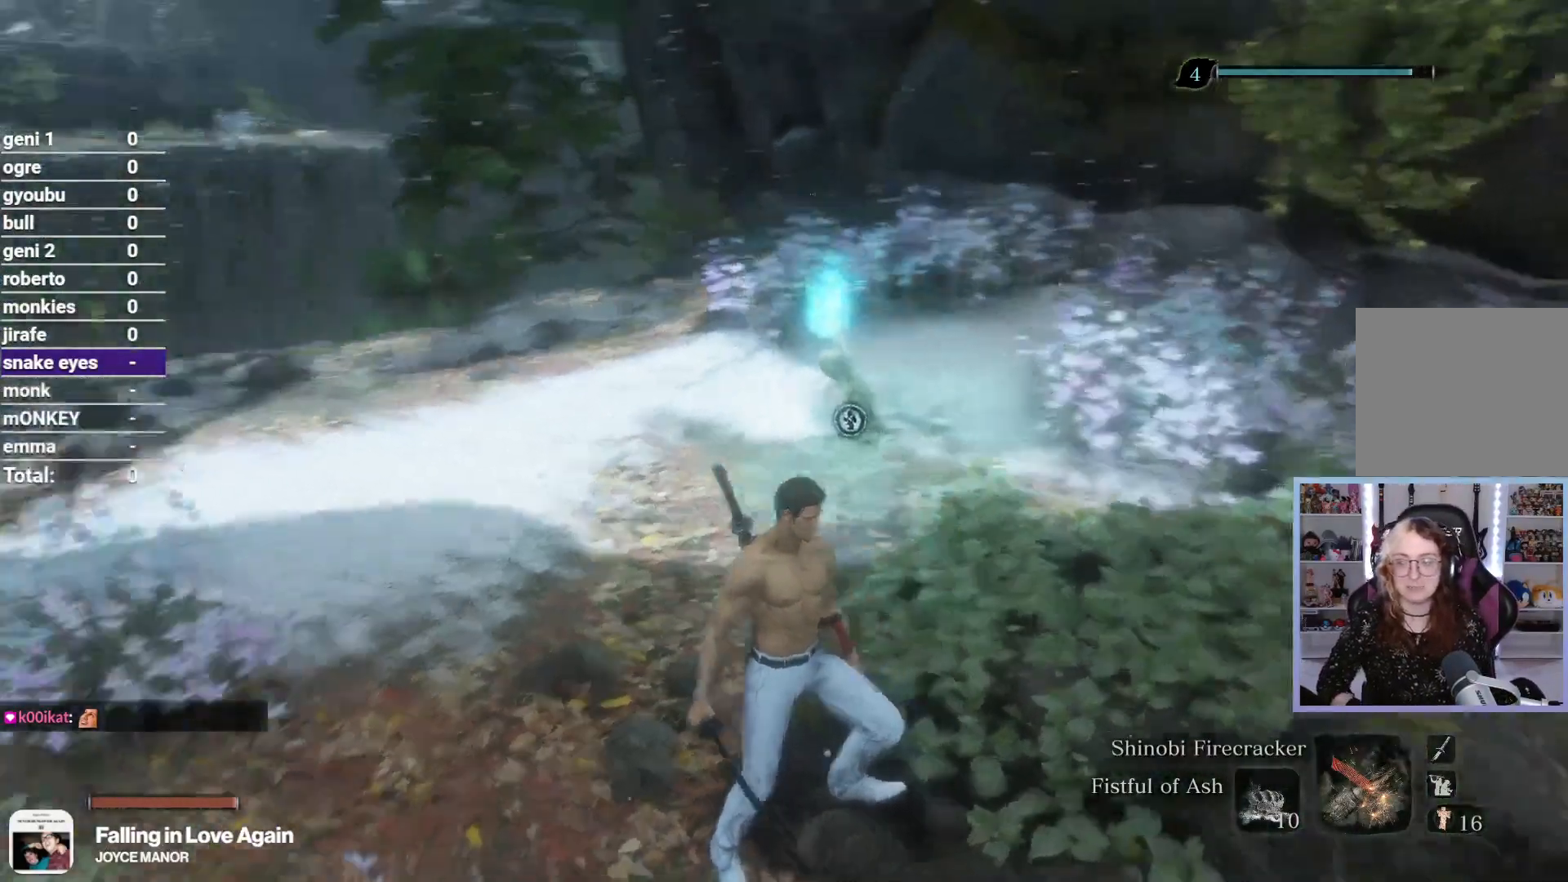
{"dt_ms": 1000, "buttons": ["START"], "left_stick": "center", "right_stick": "left", "events": [[283, "left_stick", "up"], [333, "right_stick", "down-left"], [567, "left_stick", "down-right"], [617, "left_stick", "down"], [633, "right_stick", "center"], [683, "right_stick", "left"], [833, "left_stick", "center"], [900, "START", "down"]]}
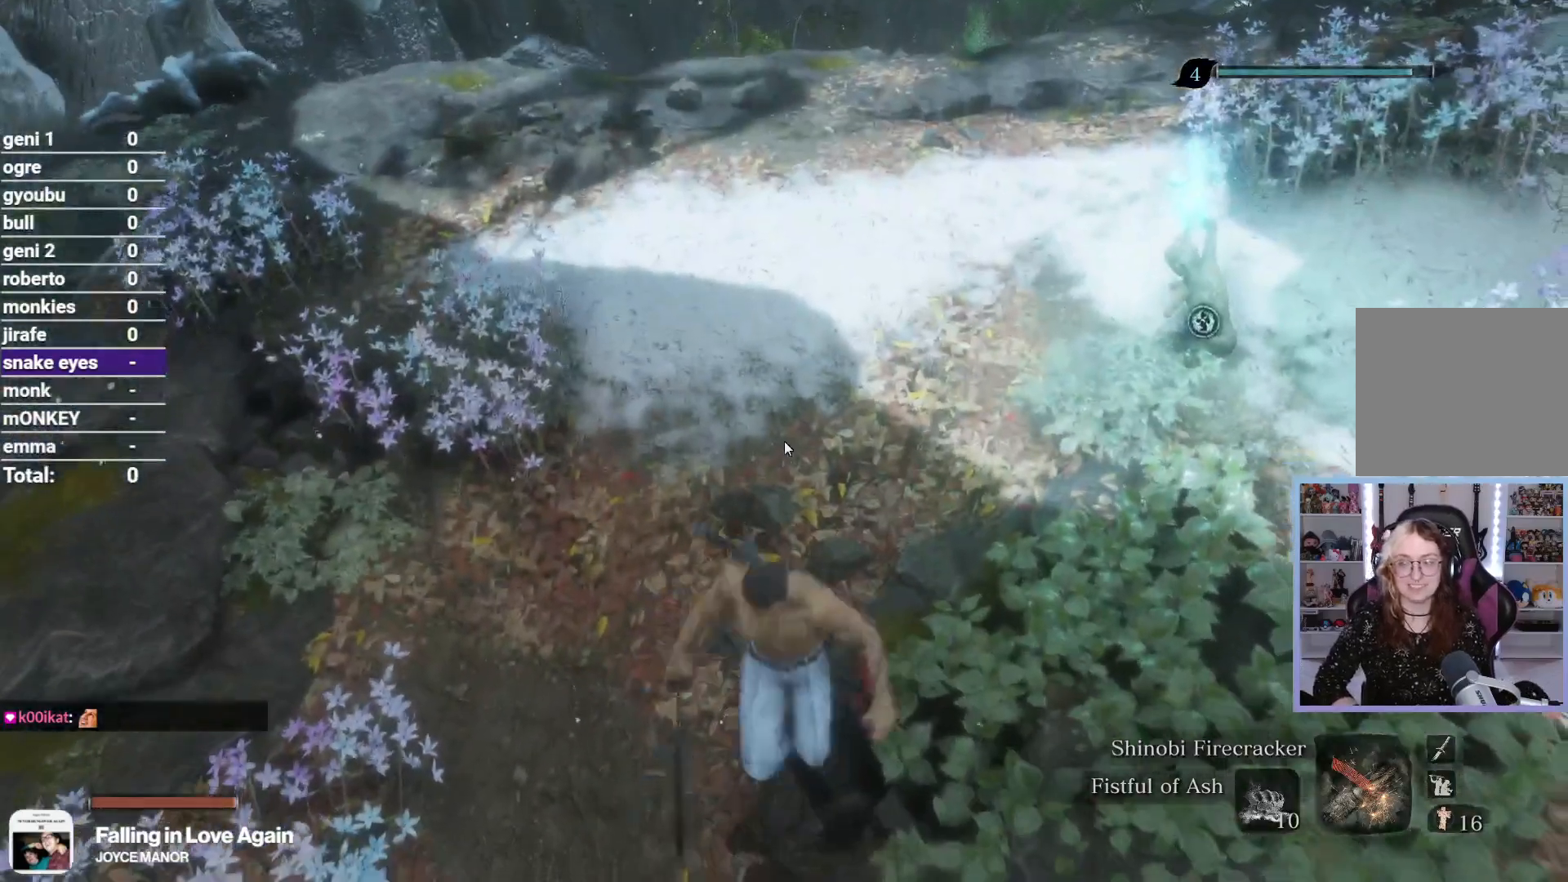
{"dt_ms": 500, "buttons": [], "left_stick": "center", "right_stick": "left", "events": [[50, "START", "up"]]}
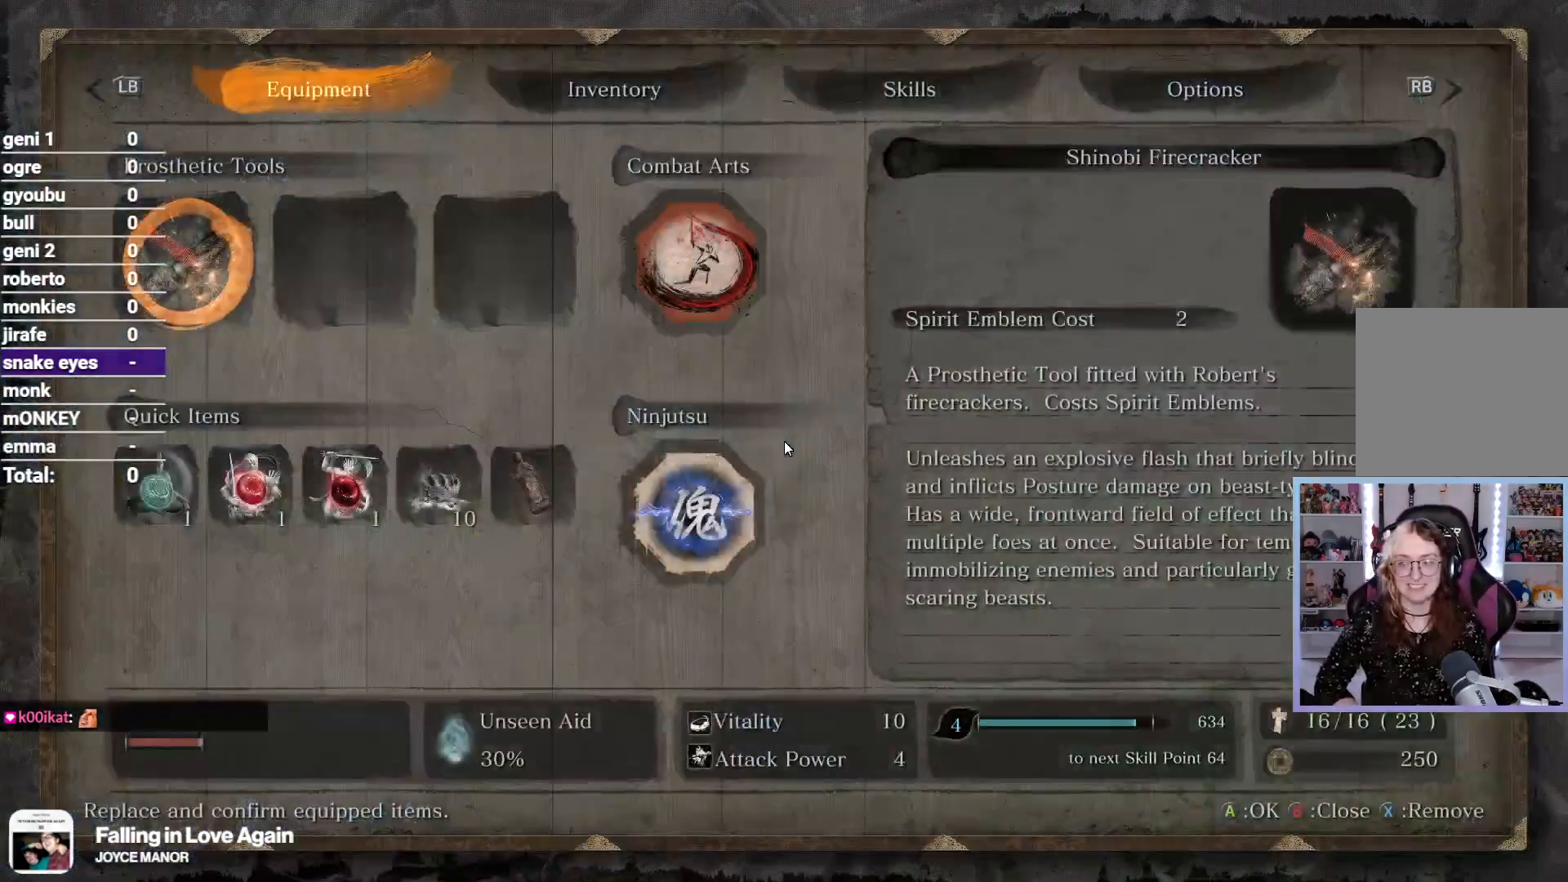
{"dt_ms": 500, "buttons": [], "left_stick": "center", "right_stick": "left", "events": []}
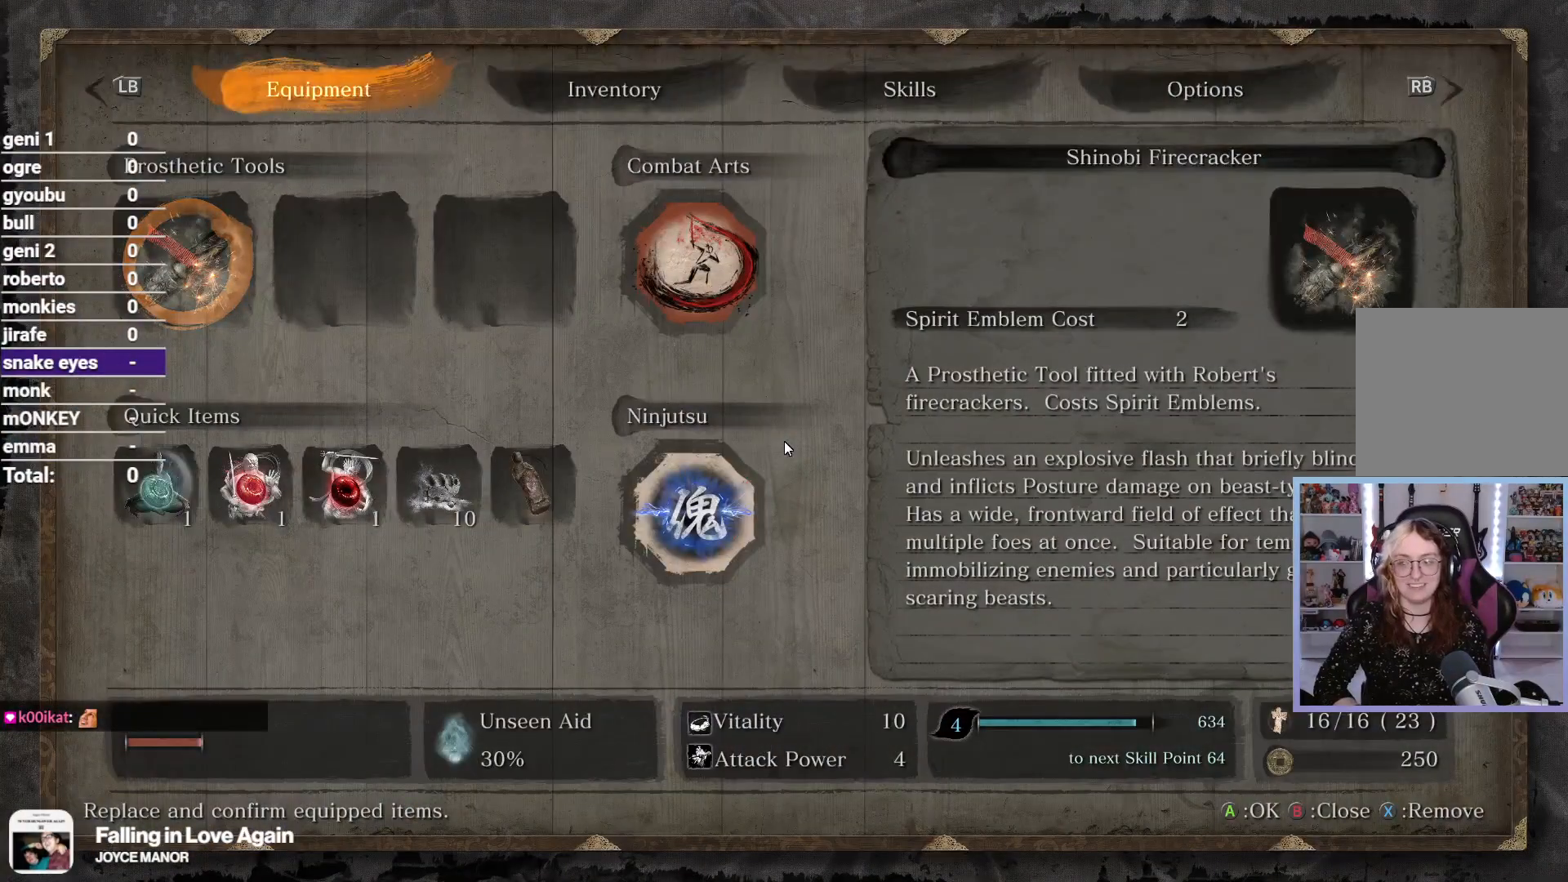
{"dt_ms": 500, "buttons": [], "left_stick": "center", "right_stick": "left", "events": []}
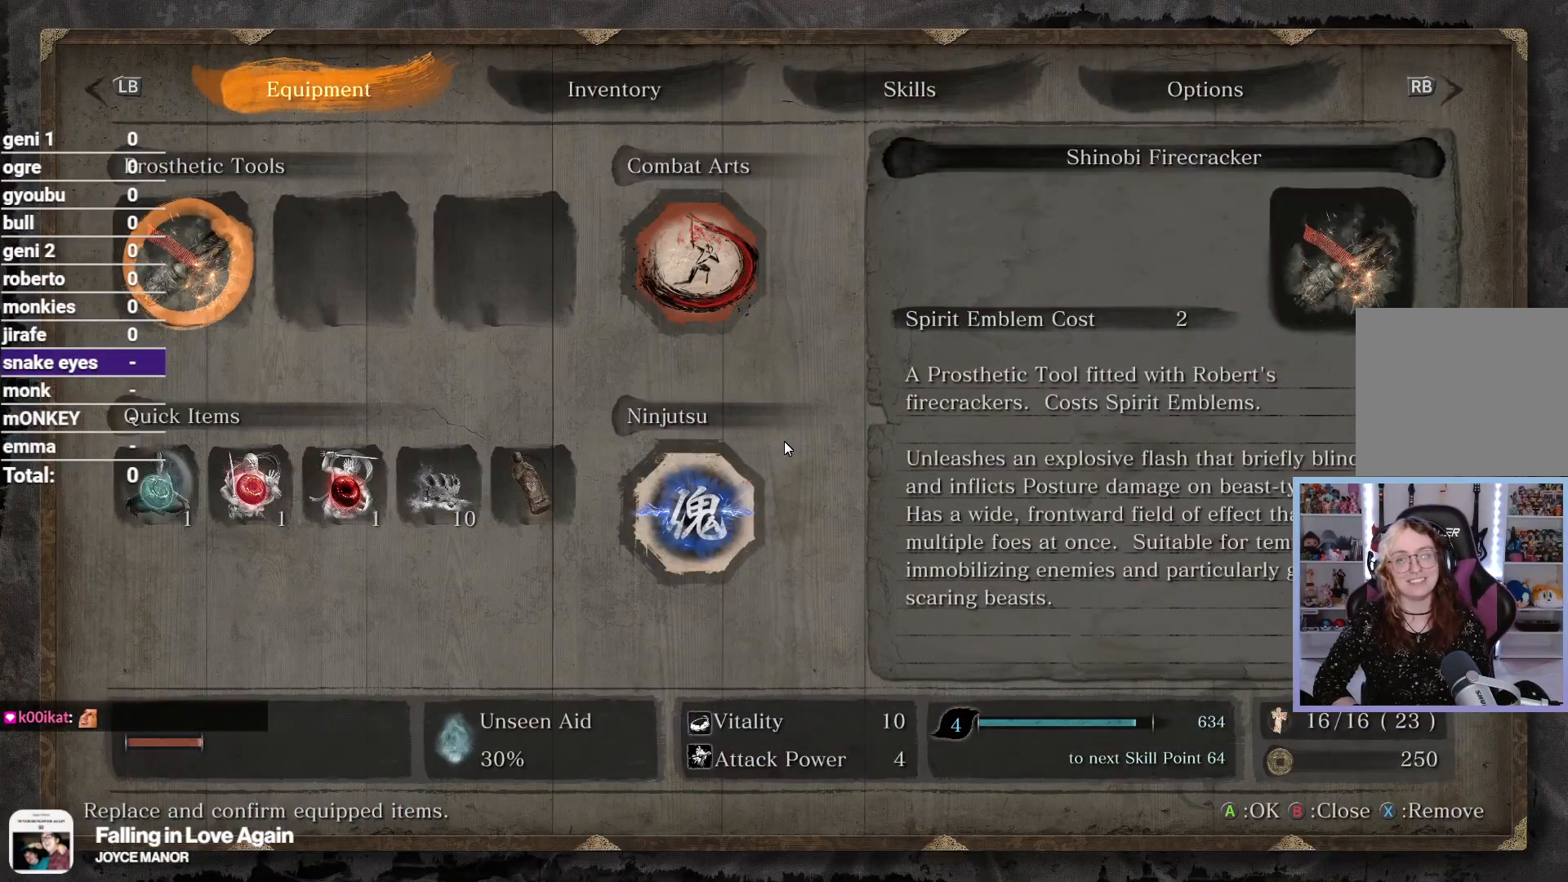
{"dt_ms": 500, "buttons": [], "left_stick": "center", "right_stick": "left", "events": []}
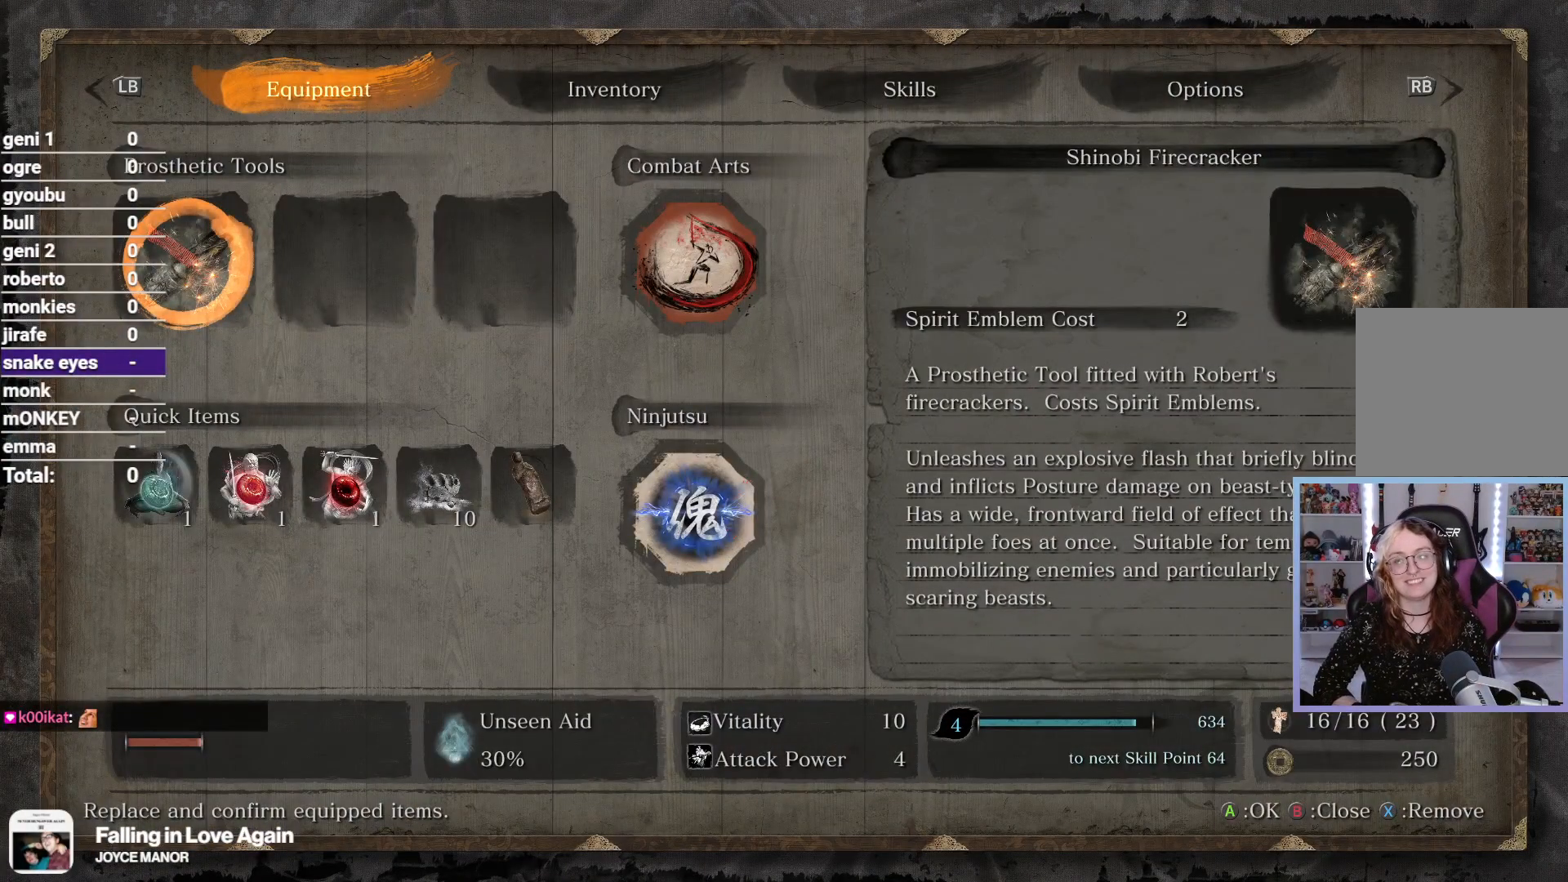
{"dt_ms": 500, "buttons": [], "left_stick": "center", "right_stick": "left", "events": []}
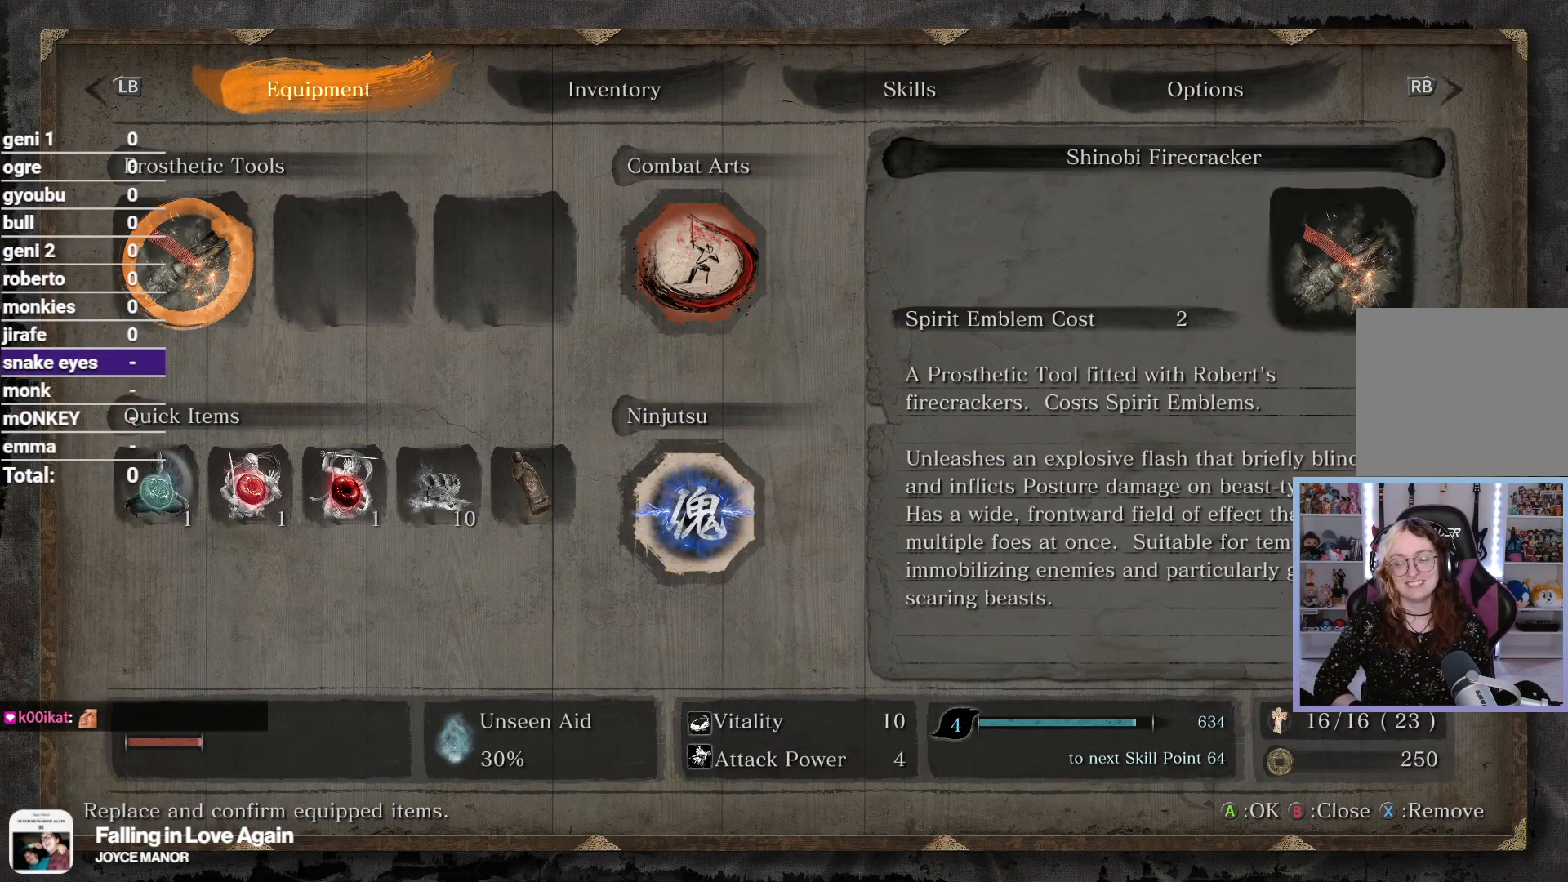
{"dt_ms": 500, "buttons": [], "left_stick": "center", "right_stick": "center", "events": [[33, "right_stick", "center"], [333, "B", "down"], [483, "B", "up"]]}
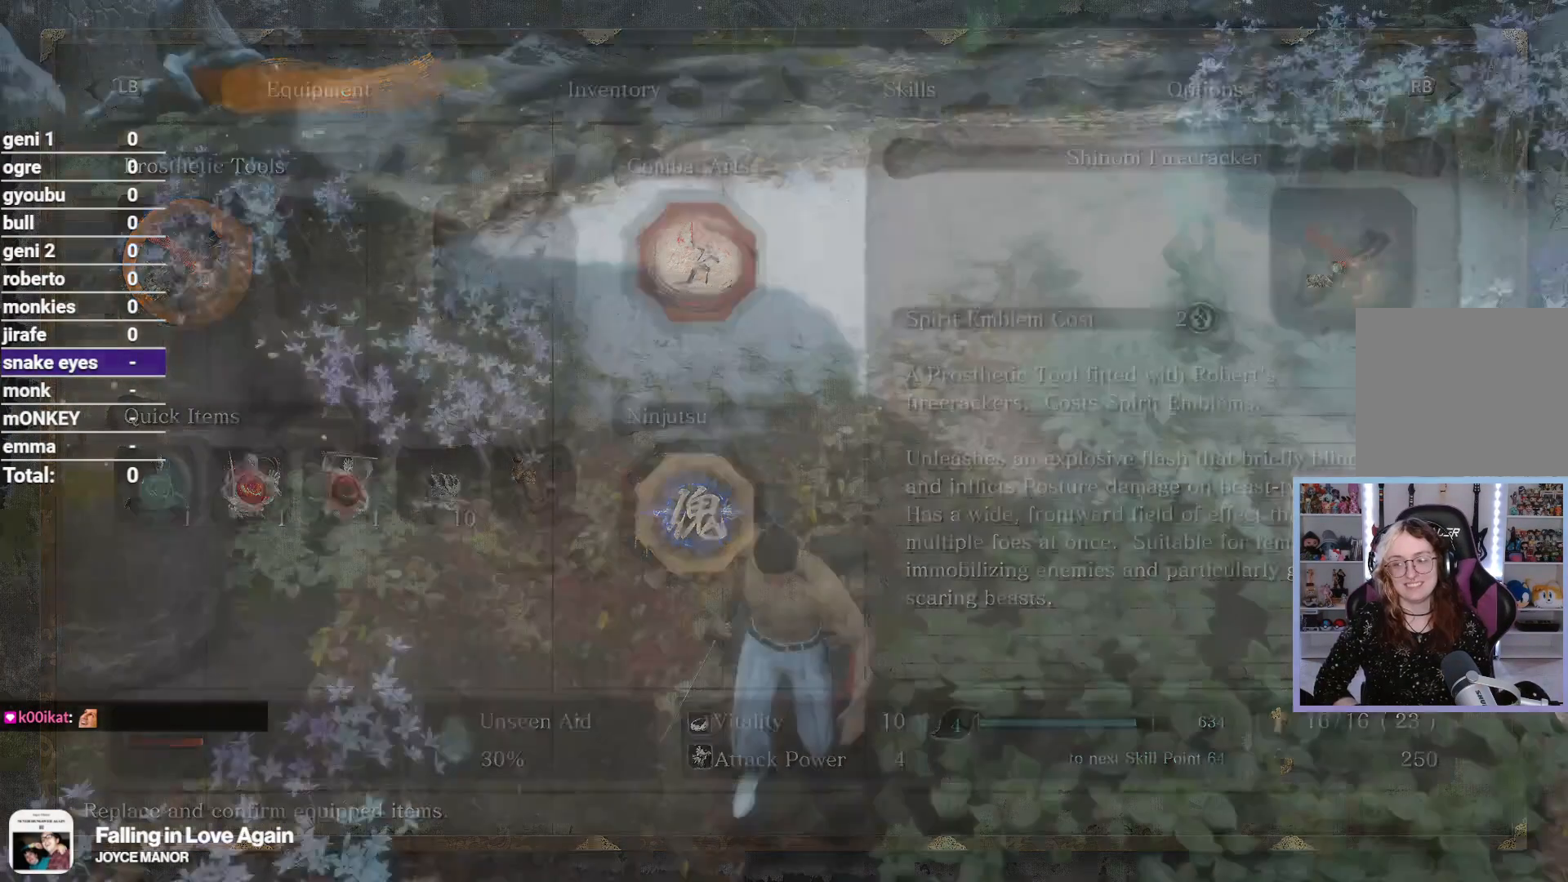
{"dt_ms": 500, "buttons": ["R2"], "left_stick": "up", "right_stick": "center", "events": [[100, "left_stick", "right"], [150, "left_stick", "up-right"], [200, "right_stick", "down"], [300, "R2", "down"], [400, "right_stick", "center"], [500, "left_stick", "up"]]}
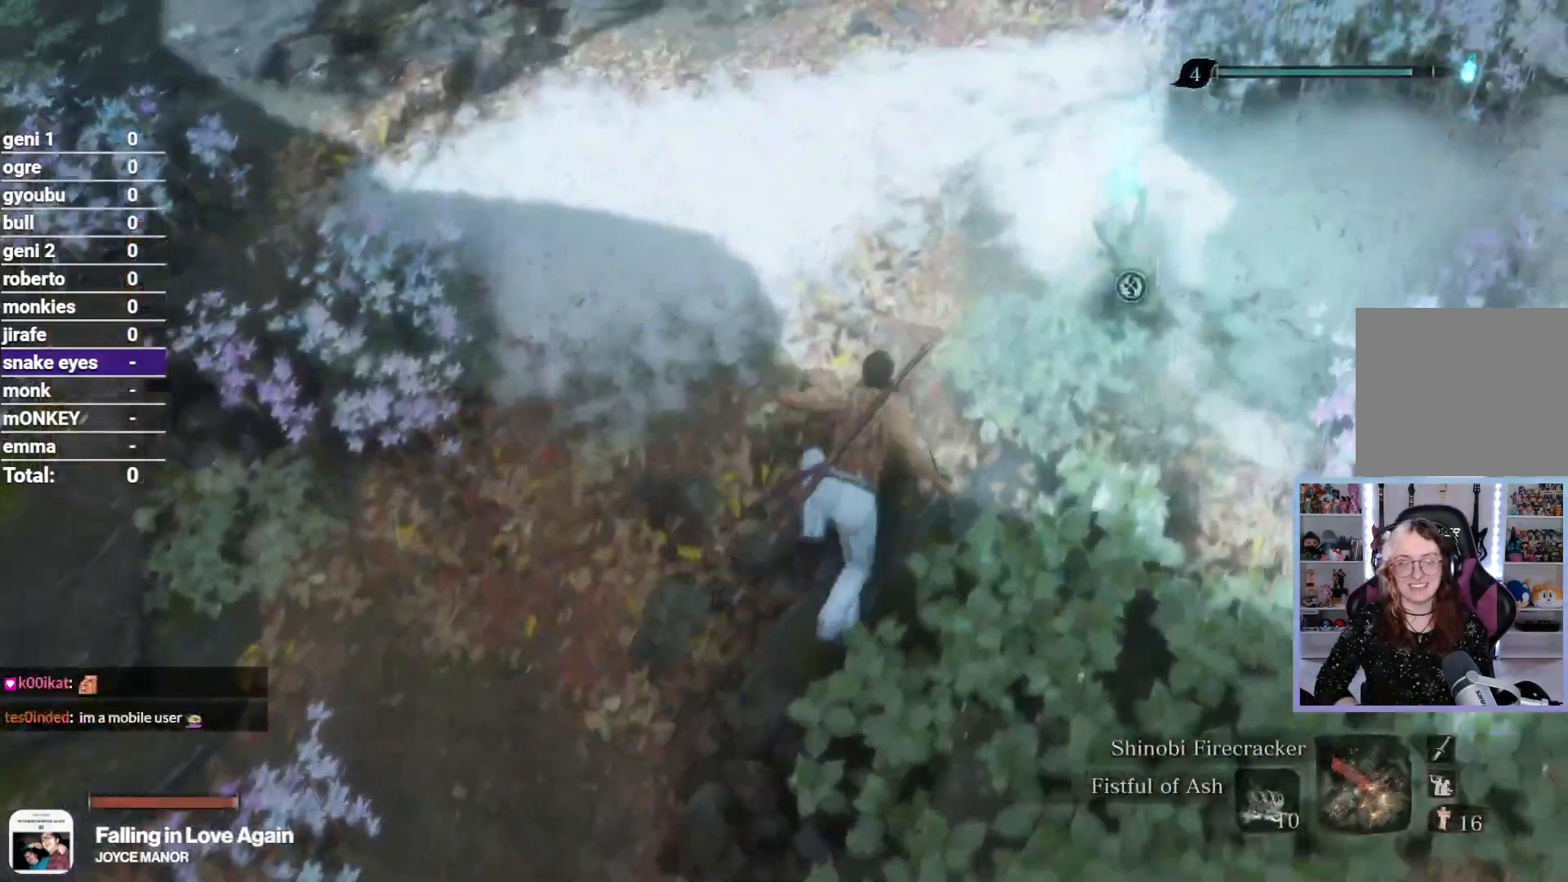
{"dt_ms": 500, "buttons": ["R2"], "left_stick": "up", "right_stick": "down", "events": [[267, "right_stick", "down"]]}
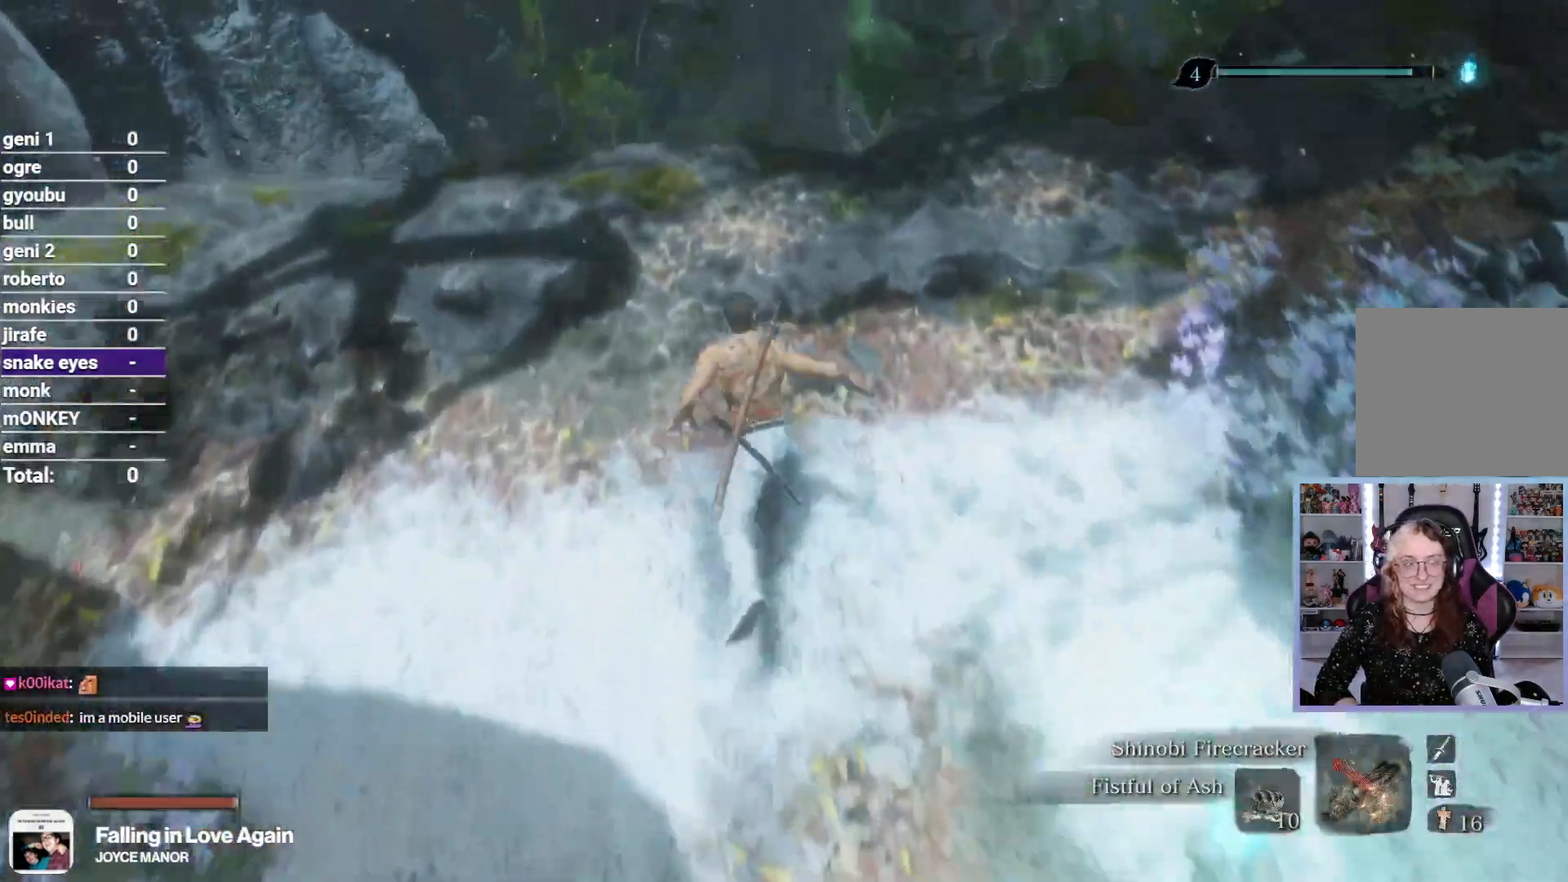
{"dt_ms": 500, "buttons": ["A", "R2"], "left_stick": "up", "right_stick": "down", "events": [[417, "A", "down"]]}
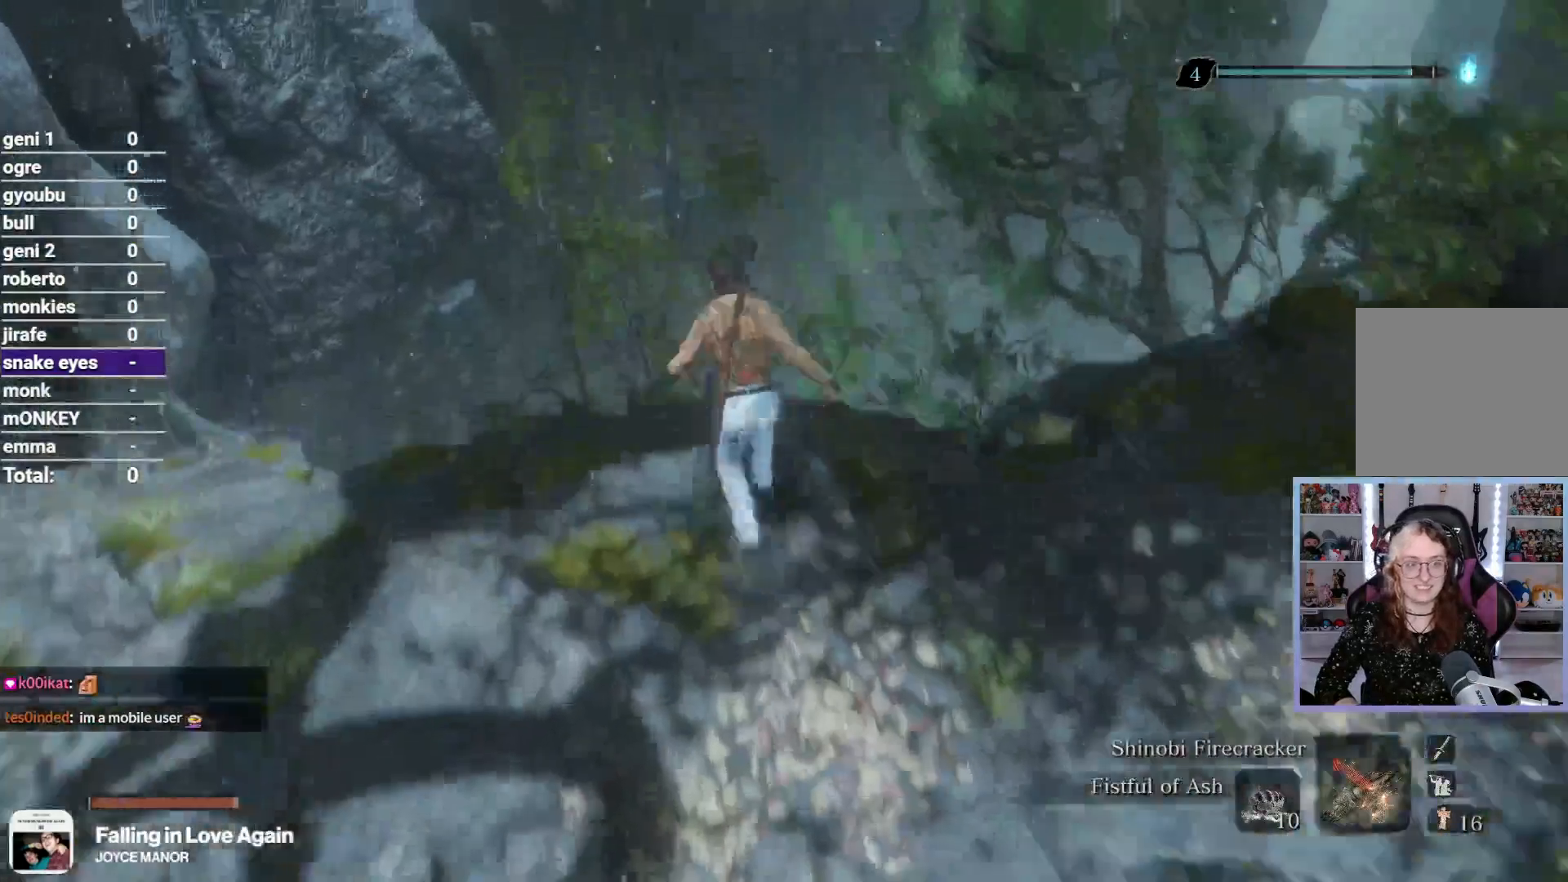
{"dt_ms": 500, "buttons": ["R2"], "left_stick": "up", "right_stick": "down", "events": [[50, "A", "up"]]}
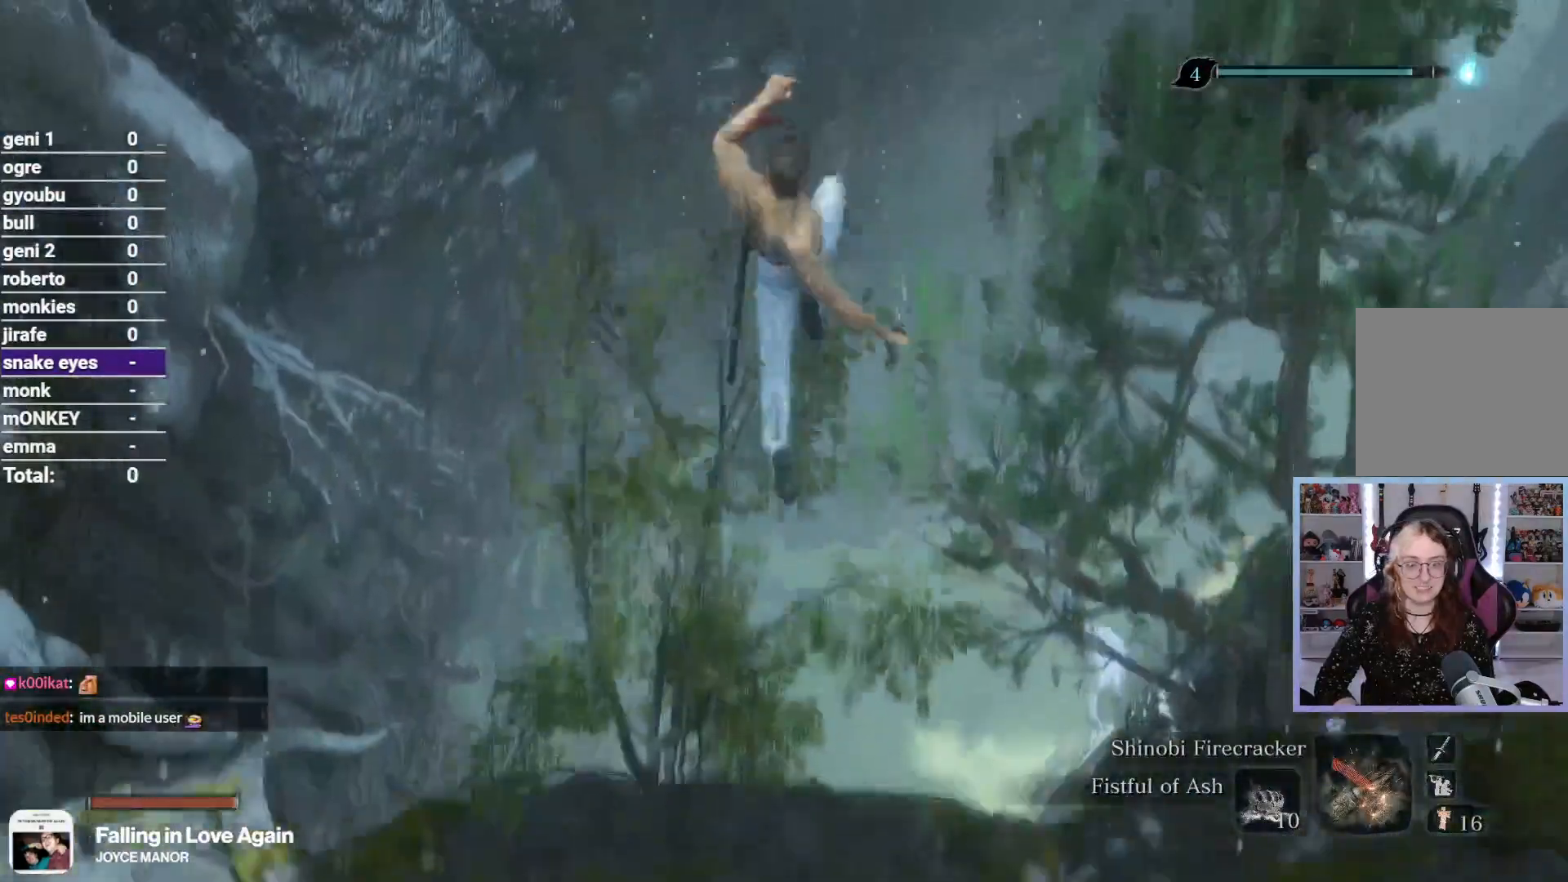
{"dt_ms": 500, "buttons": ["R2"], "left_stick": "up", "right_stick": "down", "events": []}
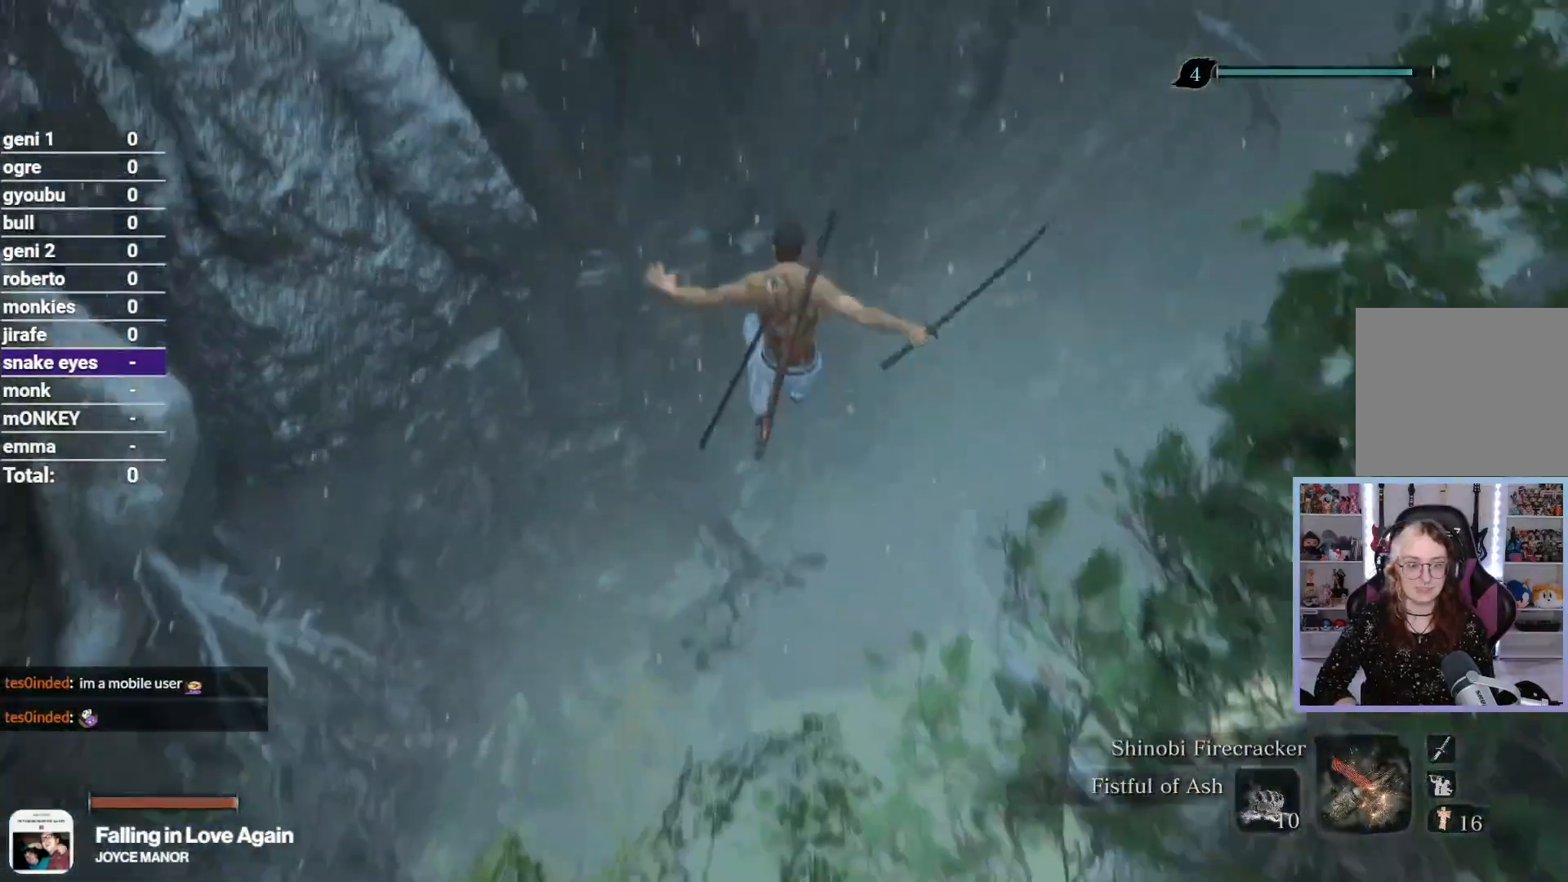
{"dt_ms": 500, "buttons": ["R2"], "left_stick": "up", "right_stick": "center", "events": [[317, "right_stick", "left"], [417, "right_stick", "center"]]}
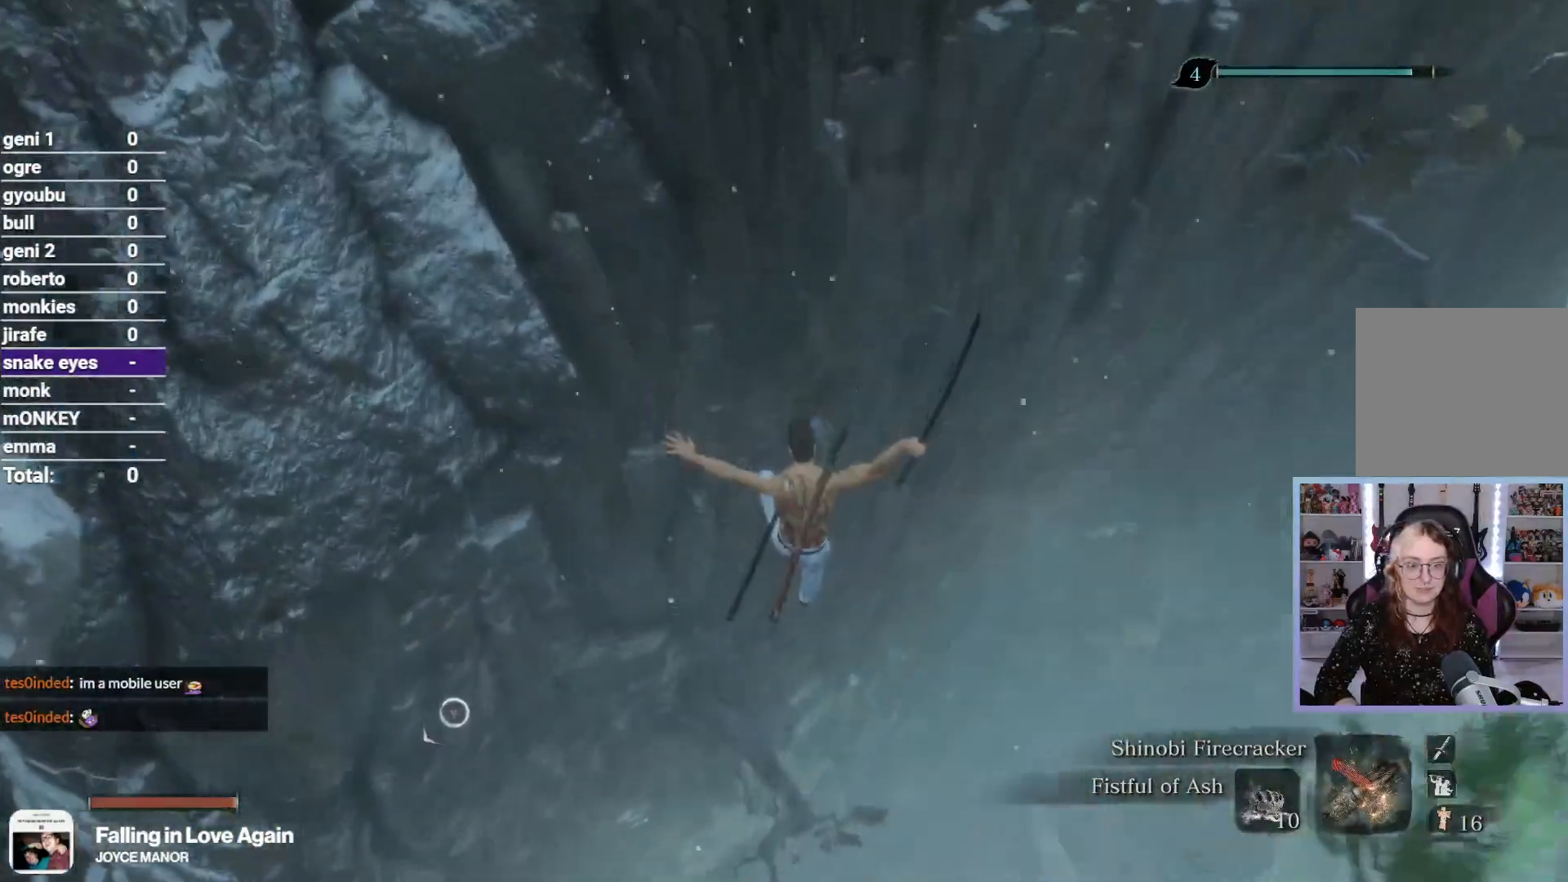
{"dt_ms": 500, "buttons": ["B"], "left_stick": "up", "right_stick": "up-right", "events": [[50, "R2", "up"], [100, "right_stick", "right"], [233, "right_stick", "up-right"], [417, "B", "down"]]}
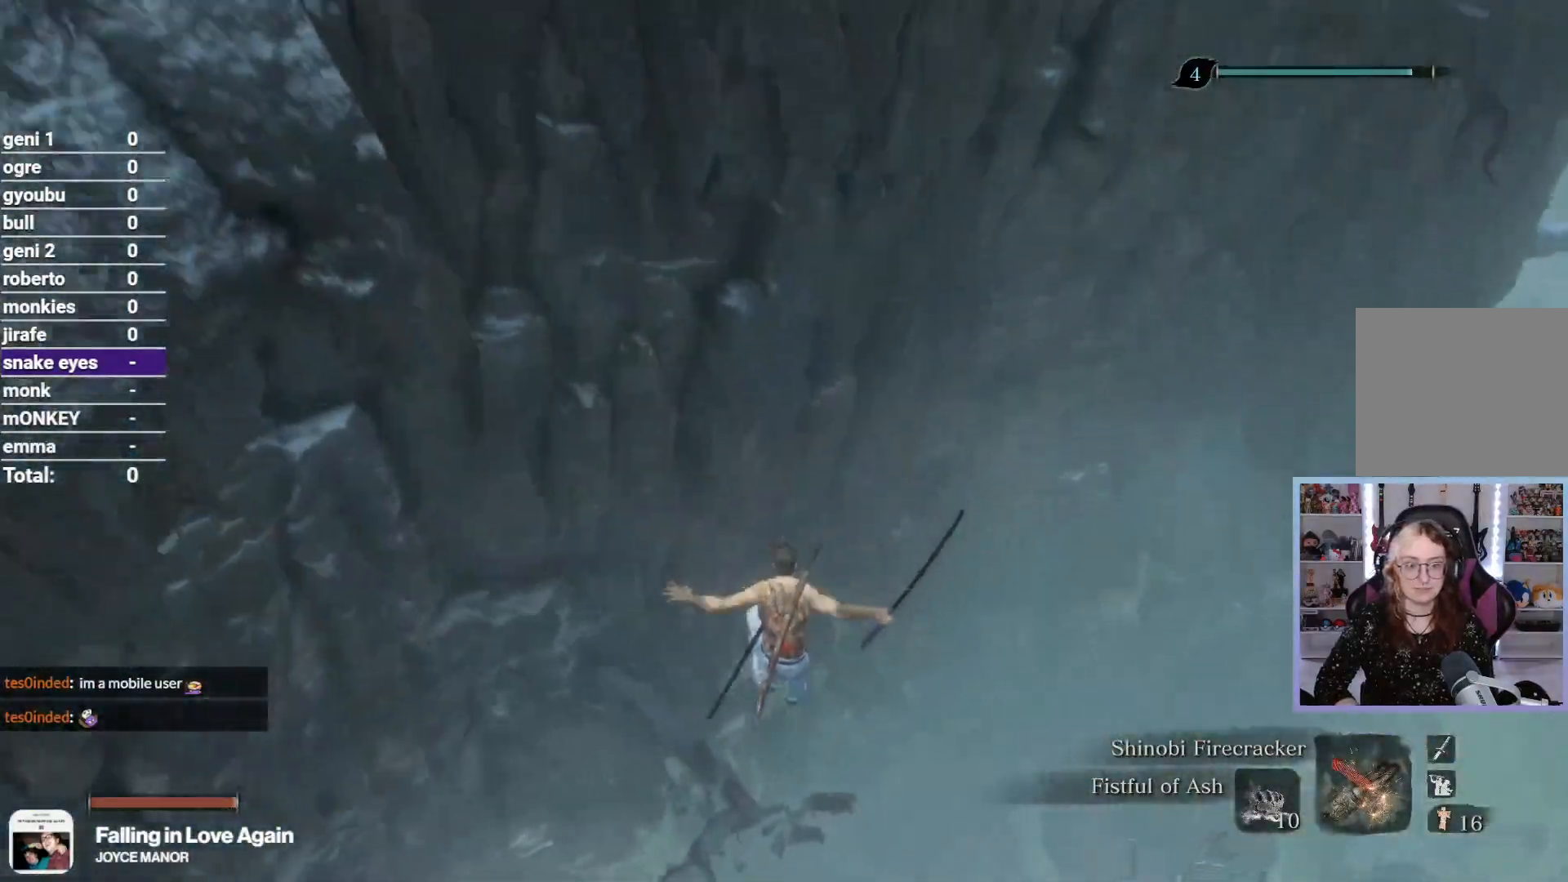
{"dt_ms": 500, "buttons": ["B"], "left_stick": "up", "right_stick": "up-right", "events": [[17, "B", "up"], [117, "B", "down"], [200, "B", "up"], [283, "B", "down"], [400, "B", "up"], [467, "B", "down"]]}
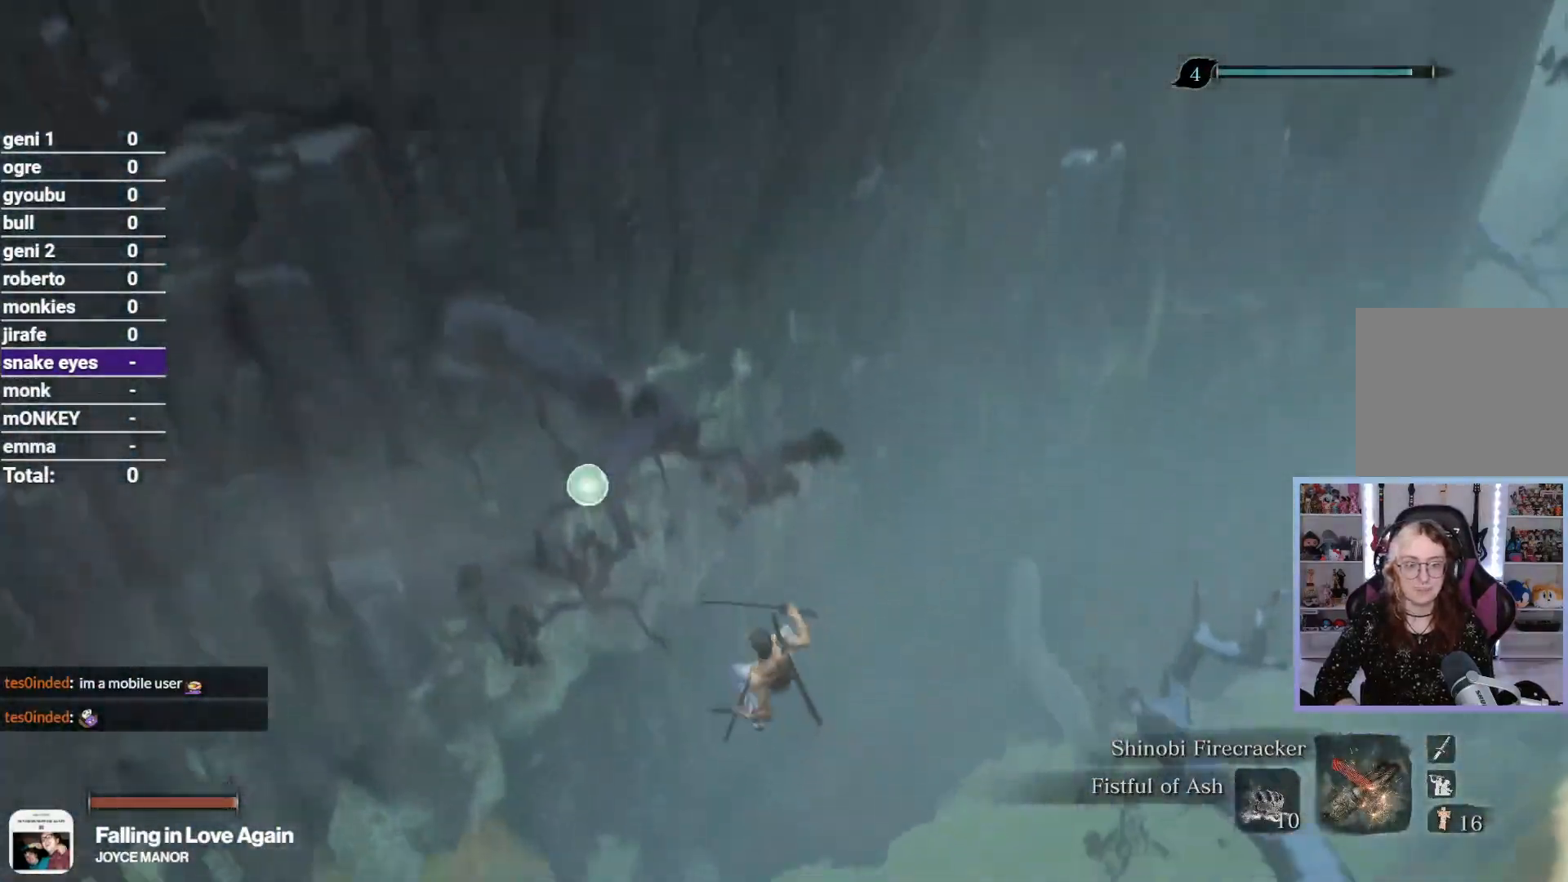
{"dt_ms": 500, "buttons": [], "left_stick": "up", "right_stick": "up-right", "events": [[50, "B", "up"], [150, "B", "down"], [233, "B", "up"]]}
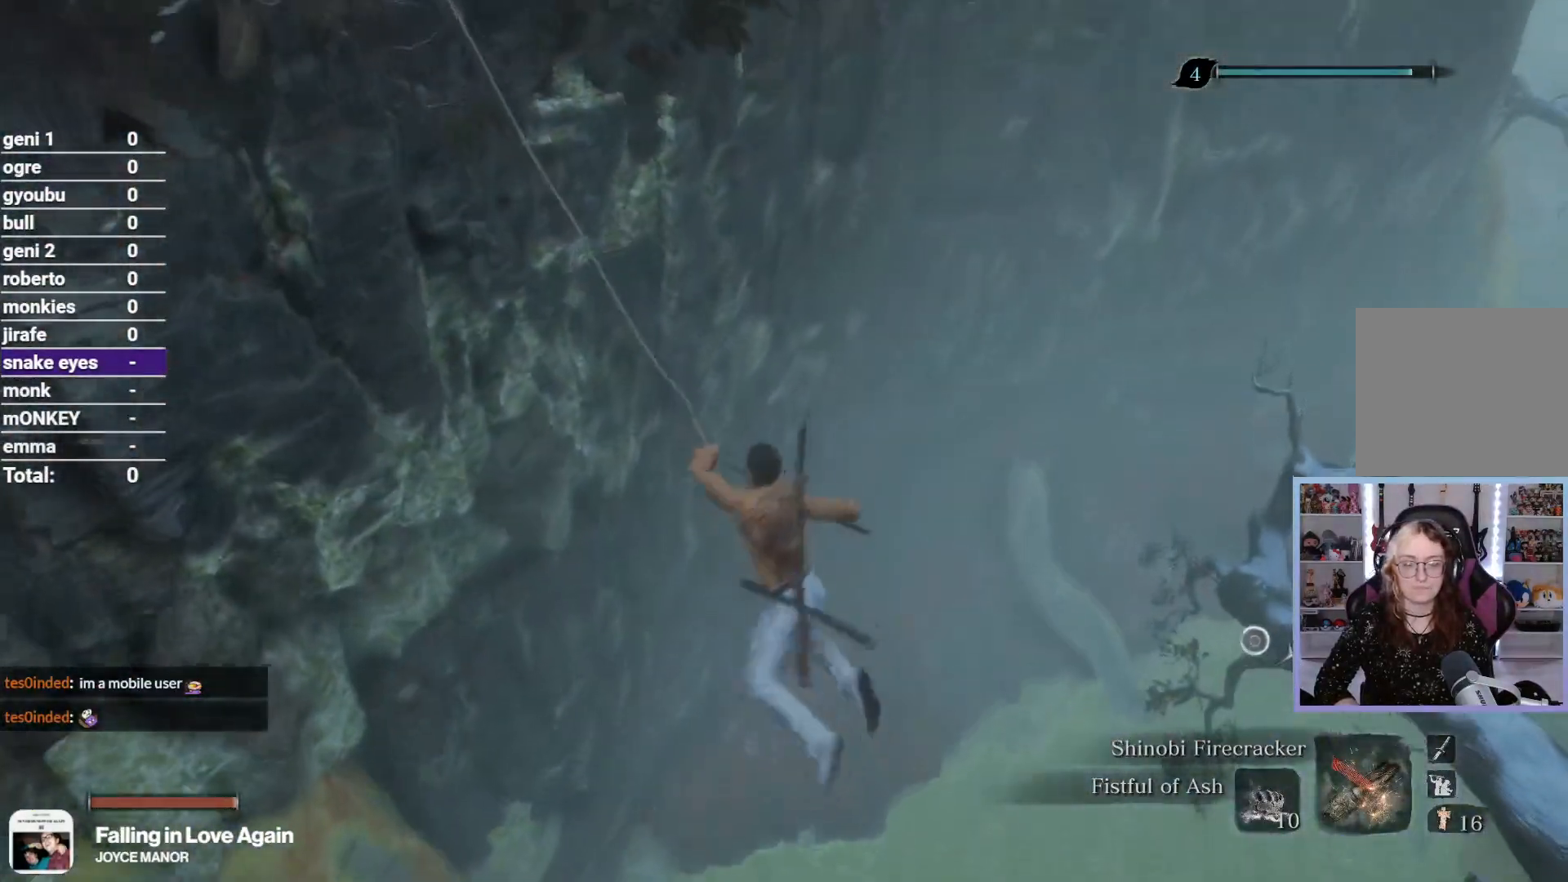
{"dt_ms": 500, "buttons": [], "left_stick": "up", "right_stick": "down-right", "events": [[67, "right_stick", "center"], [183, "right_stick", "down-right"]]}